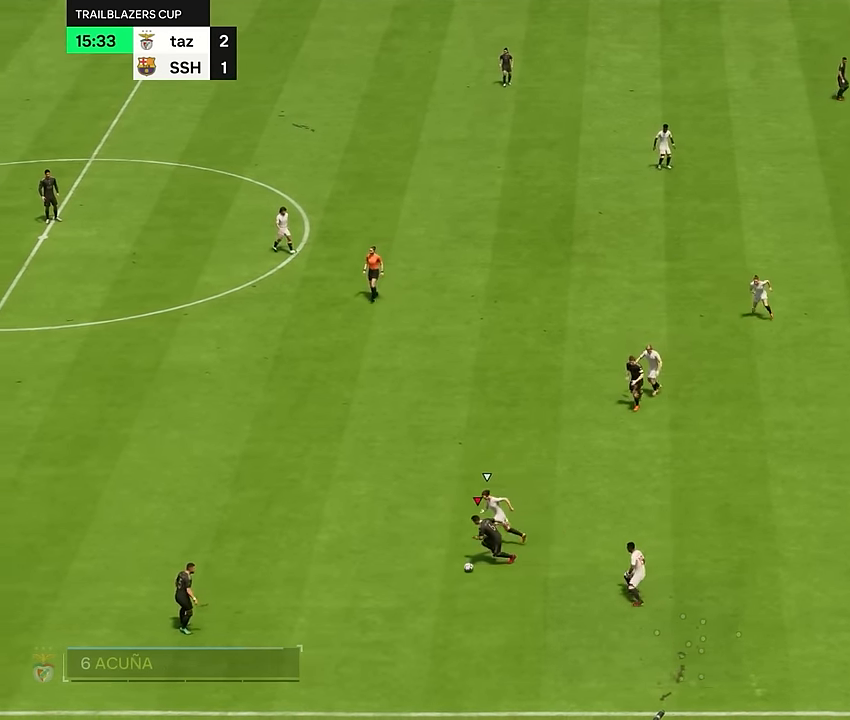
Gameplay with a controller (PlayStation layout); each line is a JSON object with the inputs held at the frame after it. "events" lists button and stick changes between this image and that frame as [ms after this image, input, new state], when the widget could be followed in between. Not read: L3 R1 R3.
{"buttons": [], "left_stick": "down-right", "right_stick": "center", "events": [[67, "left_stick", "left"], [267, "left_stick", "down"], [501, "left_stick", "down-right"]]}
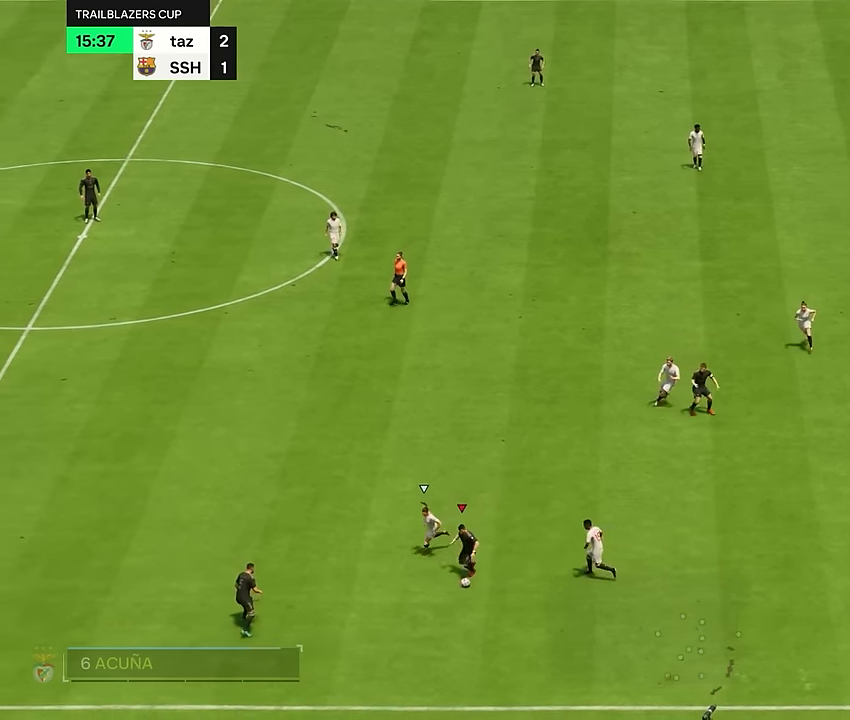
{"buttons": [], "left_stick": "left", "right_stick": "center", "events": [[100, "left_stick", "right"], [266, "left_stick", "up"], [333, "left_stick", "left"]]}
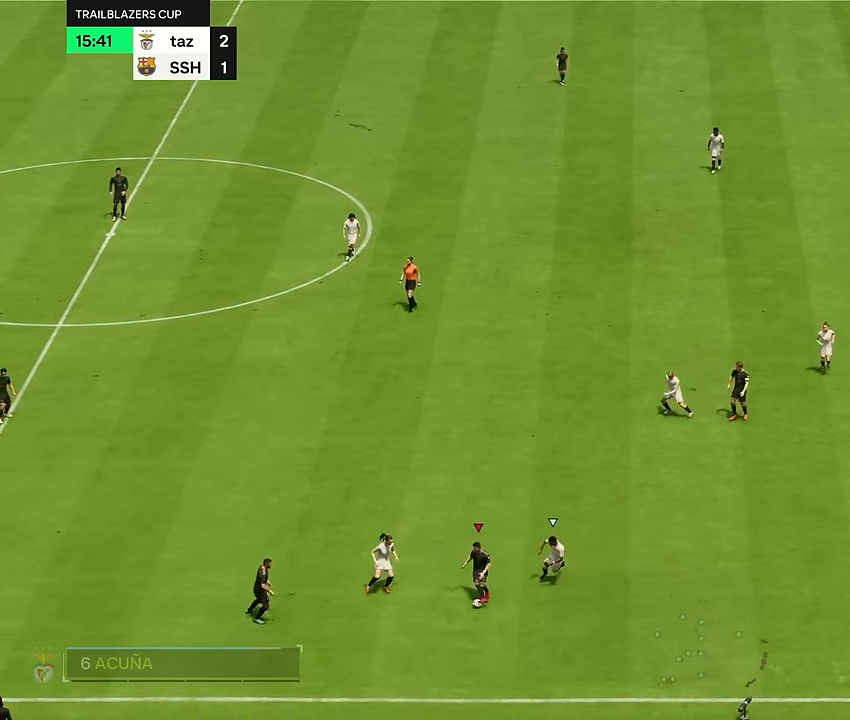
{"buttons": [], "left_stick": "right", "right_stick": "center", "events": [[100, "left_stick", "up"], [267, "left_stick", "left"], [467, "left_stick", "right"]]}
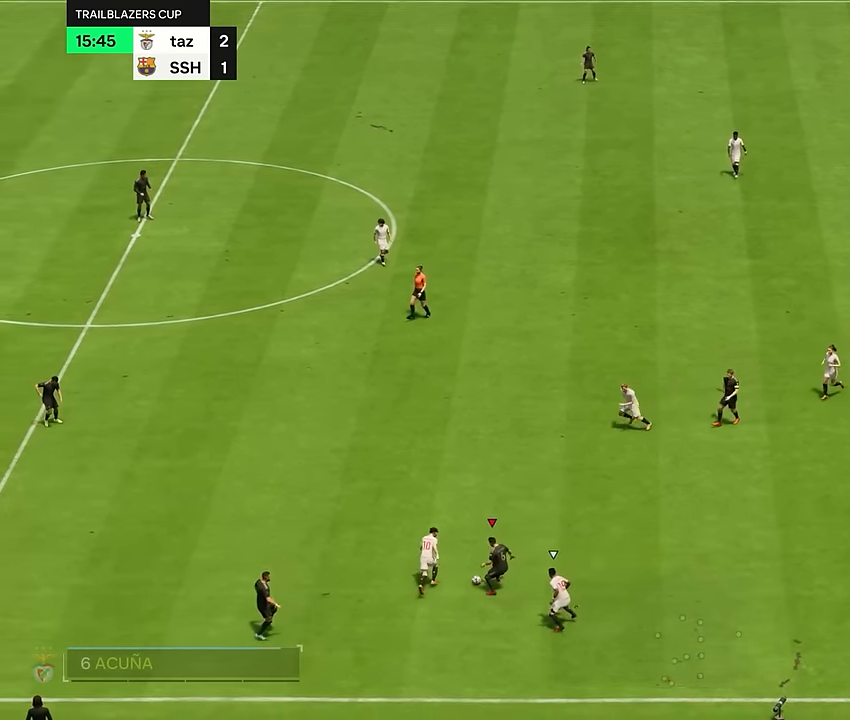
{"buttons": [], "left_stick": "right", "right_stick": "center", "events": []}
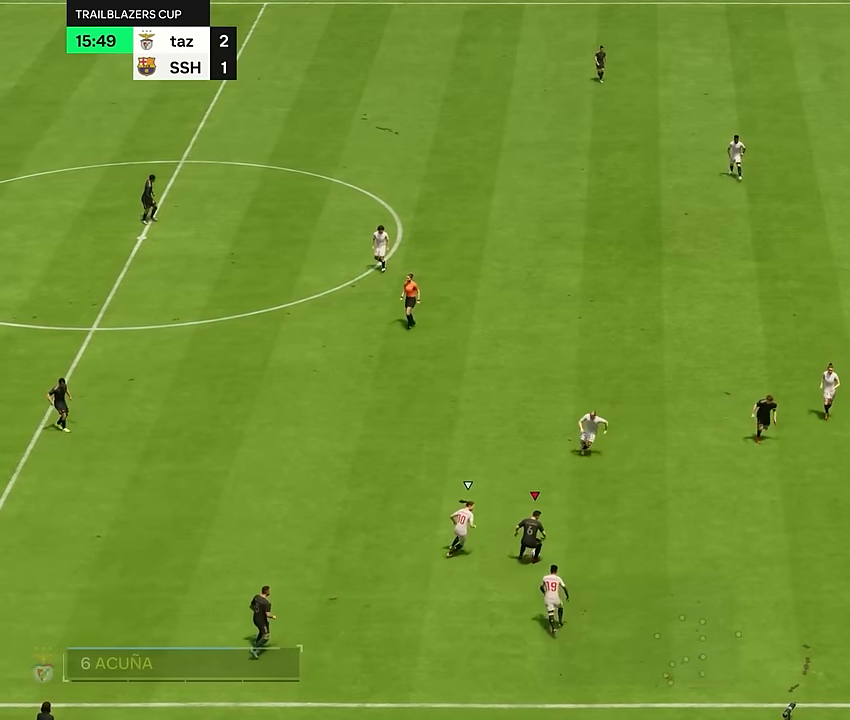
{"buttons": [], "left_stick": "right", "right_stick": "center", "events": []}
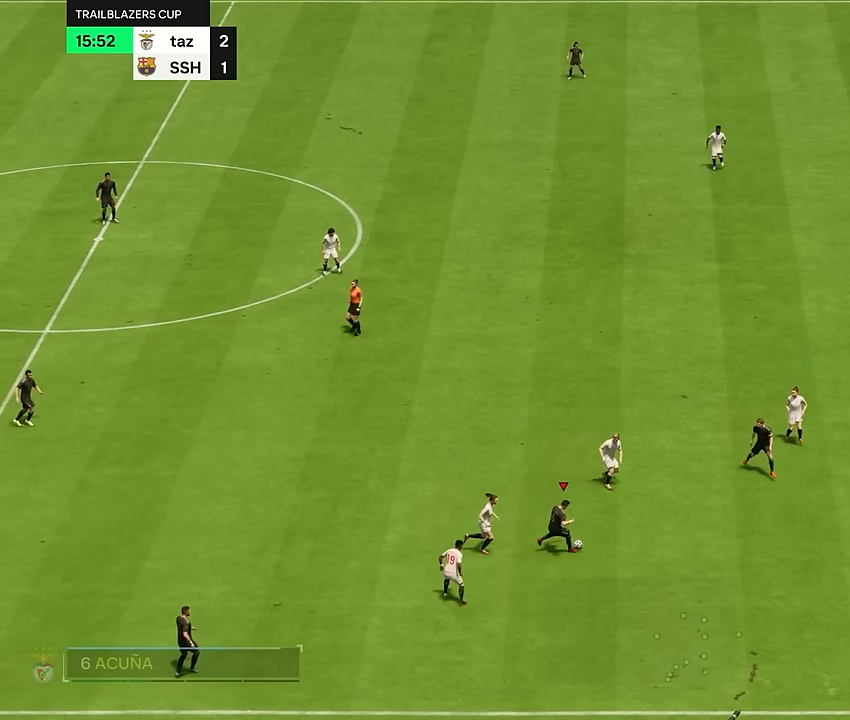
{"buttons": [], "left_stick": "right", "right_stick": "center", "events": []}
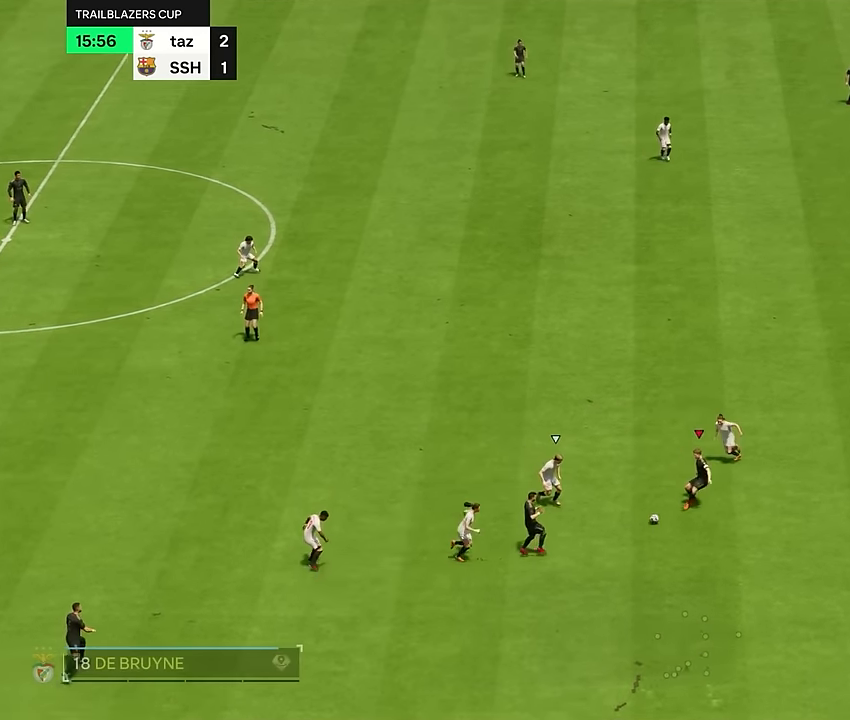
{"buttons": [], "left_stick": "down-right", "right_stick": "center", "events": [[250, "left_stick", "down-right"]]}
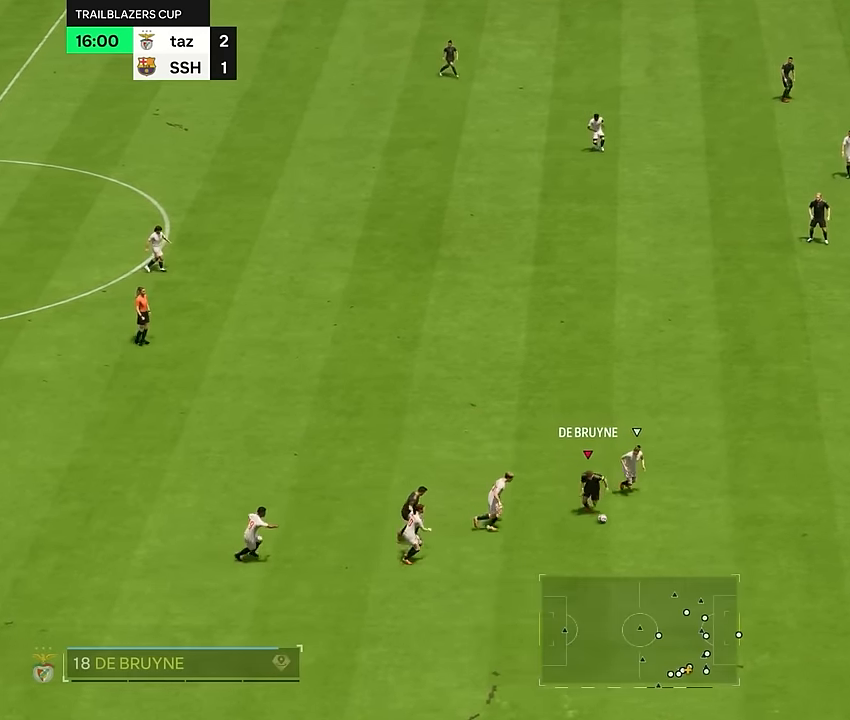
{"buttons": [], "left_stick": "left", "right_stick": "center", "events": [[200, "left_stick", "down"], [334, "left_stick", "left"]]}
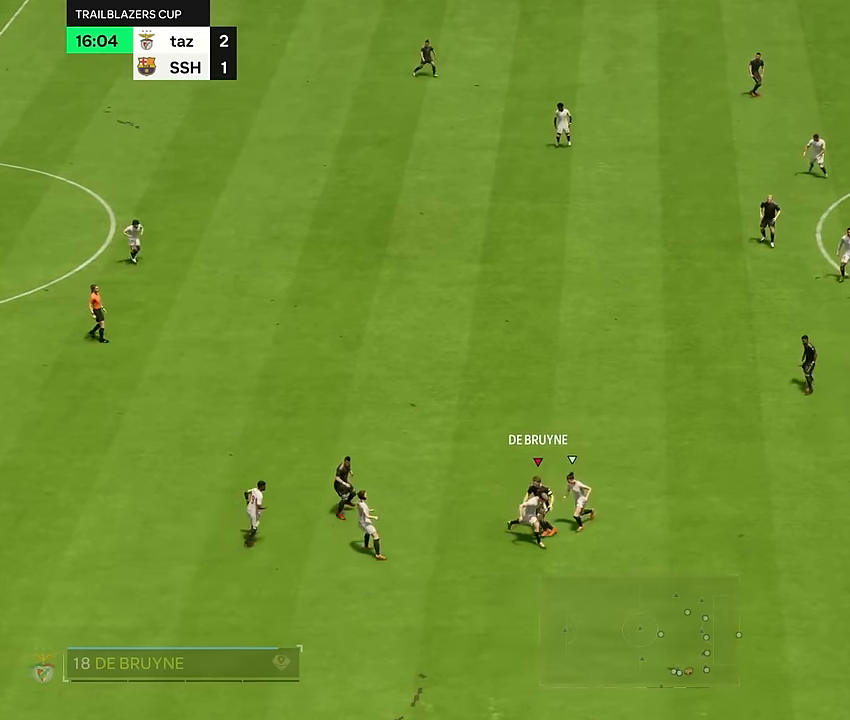
{"buttons": [], "left_stick": "up-left", "right_stick": "center"}
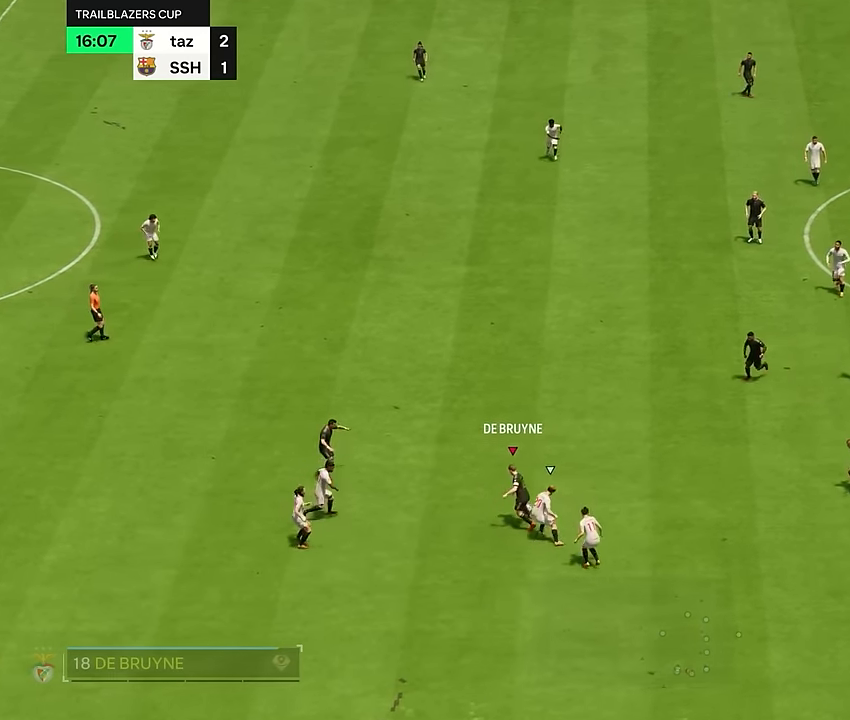
{"buttons": [], "left_stick": "right", "right_stick": "center", "events": [[200, "left_stick", "right"]]}
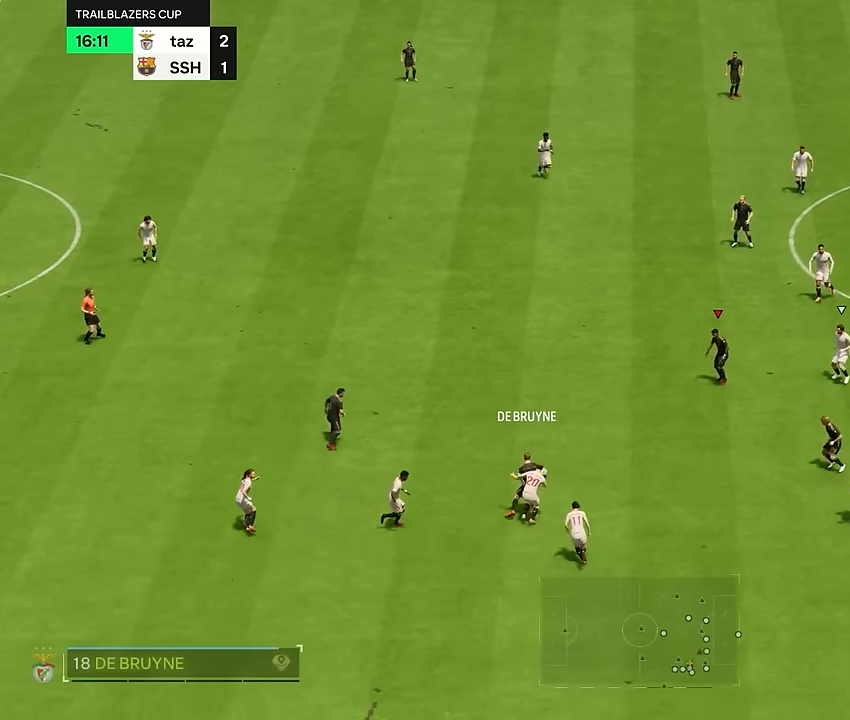
{"buttons": [], "left_stick": "right", "right_stick": "center", "events": [[300, "left_stick", "left"], [384, "left_stick", "center"], [434, "left_stick", "right"]]}